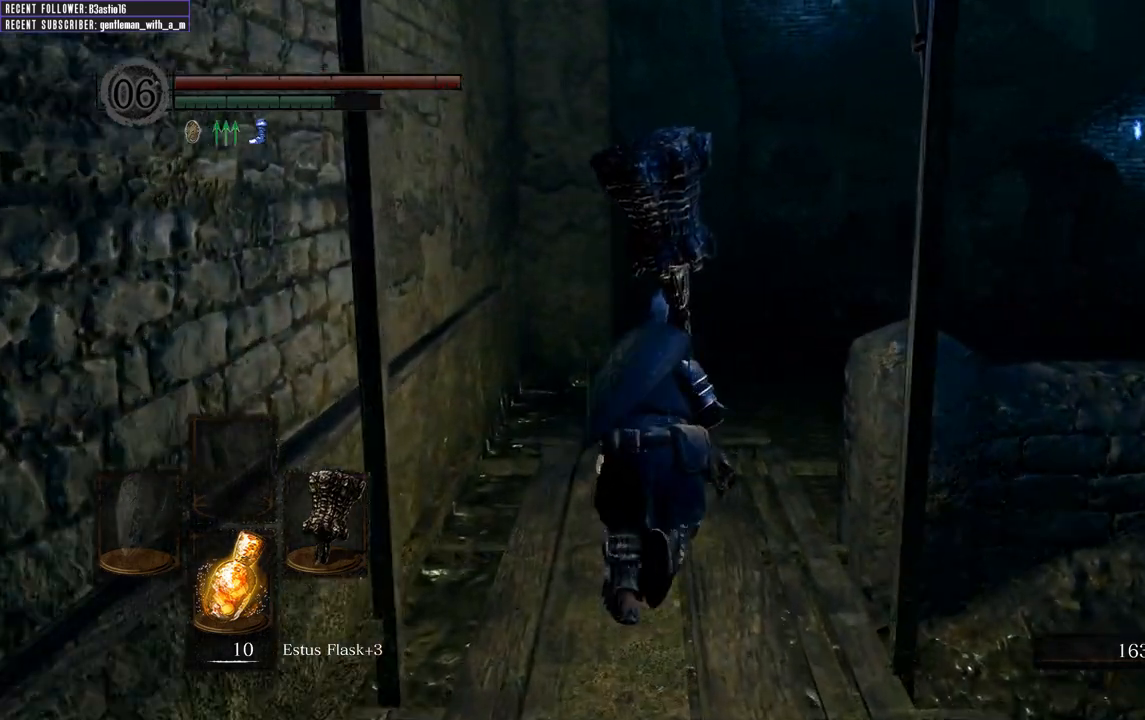
Gameplay with a controller (Xbox layout); each line is a JSON object with the inputs held at the frame after it. "events" lists button and stick changes between this image and that frame as [ms after this image, input, new state], when the widget could be followed in between.
{"buttons": ["B"], "left_stick": "up-right", "right_stick": "center", "events": [[417, "left_stick", "up-right"]]}
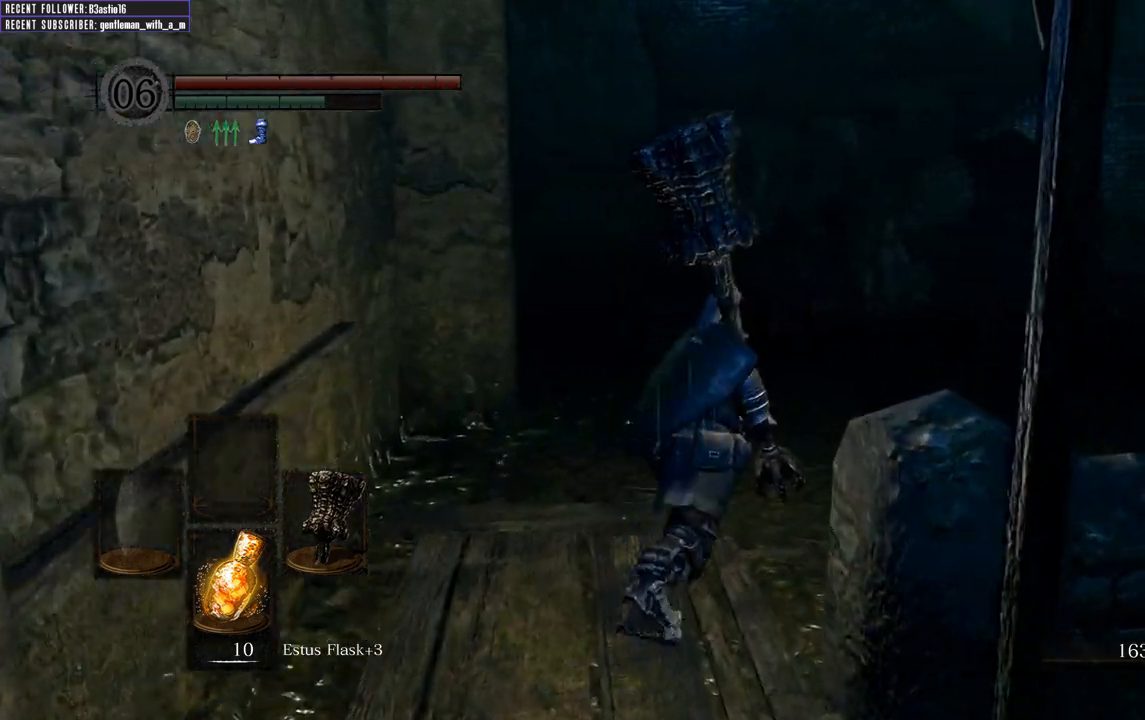
{"buttons": ["B"], "left_stick": "up-right", "right_stick": "center", "events": []}
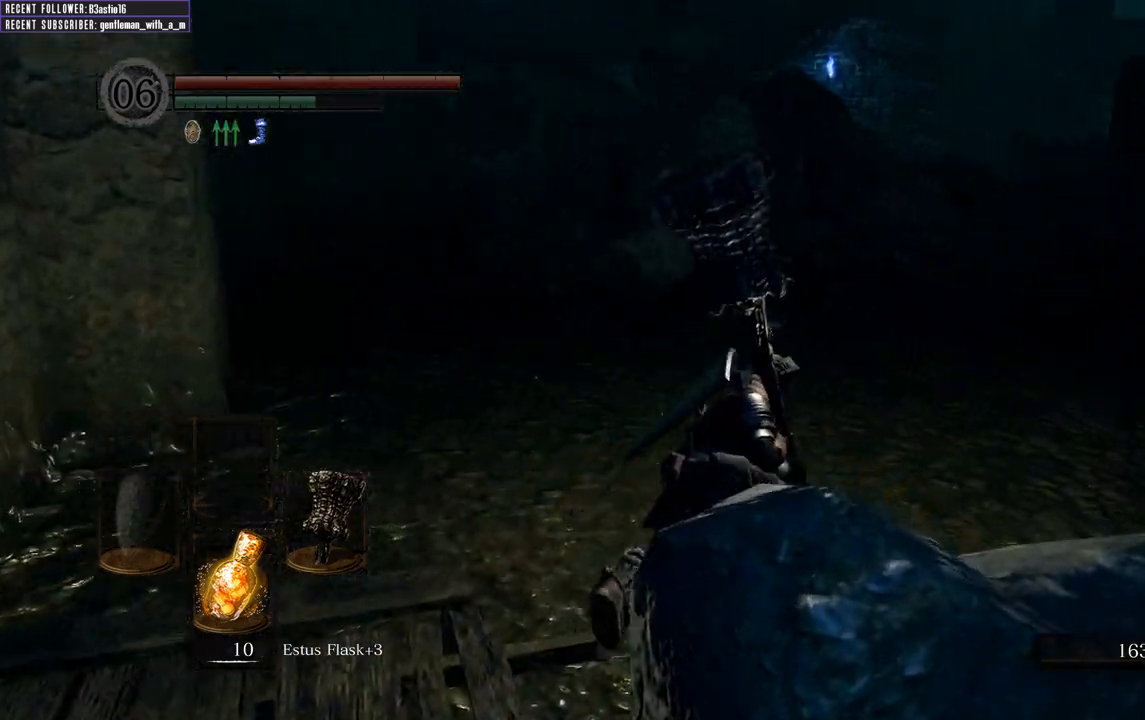
{"buttons": ["B"], "left_stick": "up-right", "right_stick": "center", "events": []}
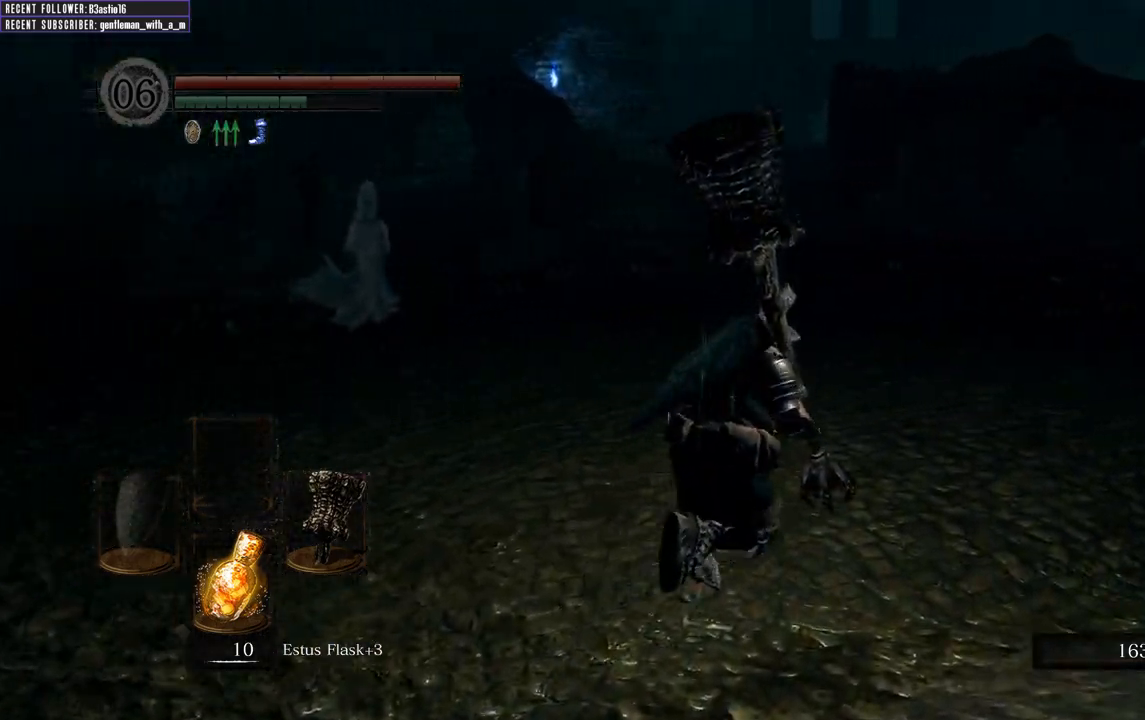
{"buttons": ["B"], "left_stick": "up", "right_stick": "center", "events": [[367, "left_stick", "up"]]}
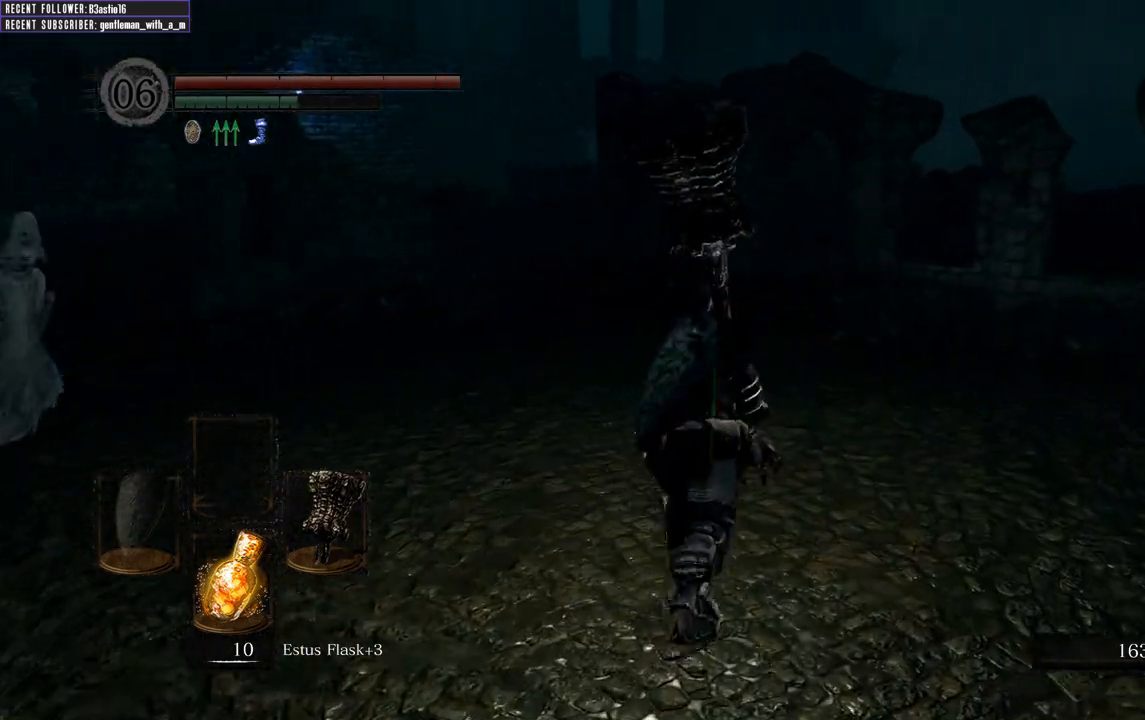
{"buttons": ["B"], "left_stick": "up", "right_stick": "center", "events": []}
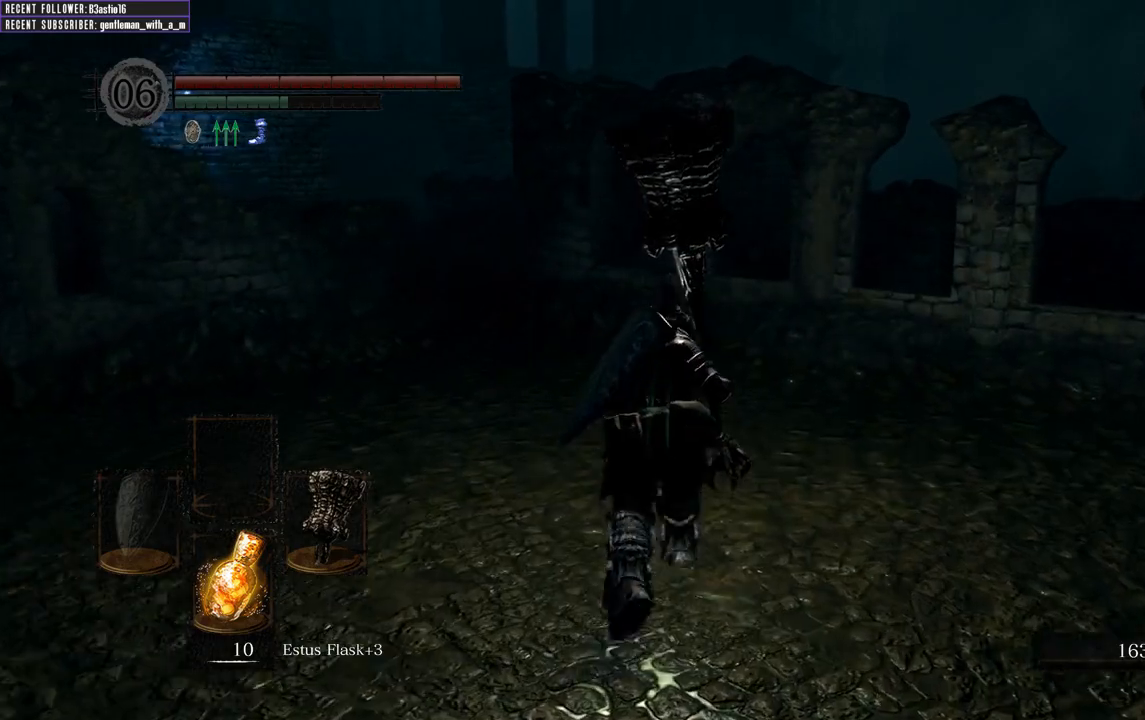
{"buttons": ["B"], "left_stick": "up", "right_stick": "center", "events": []}
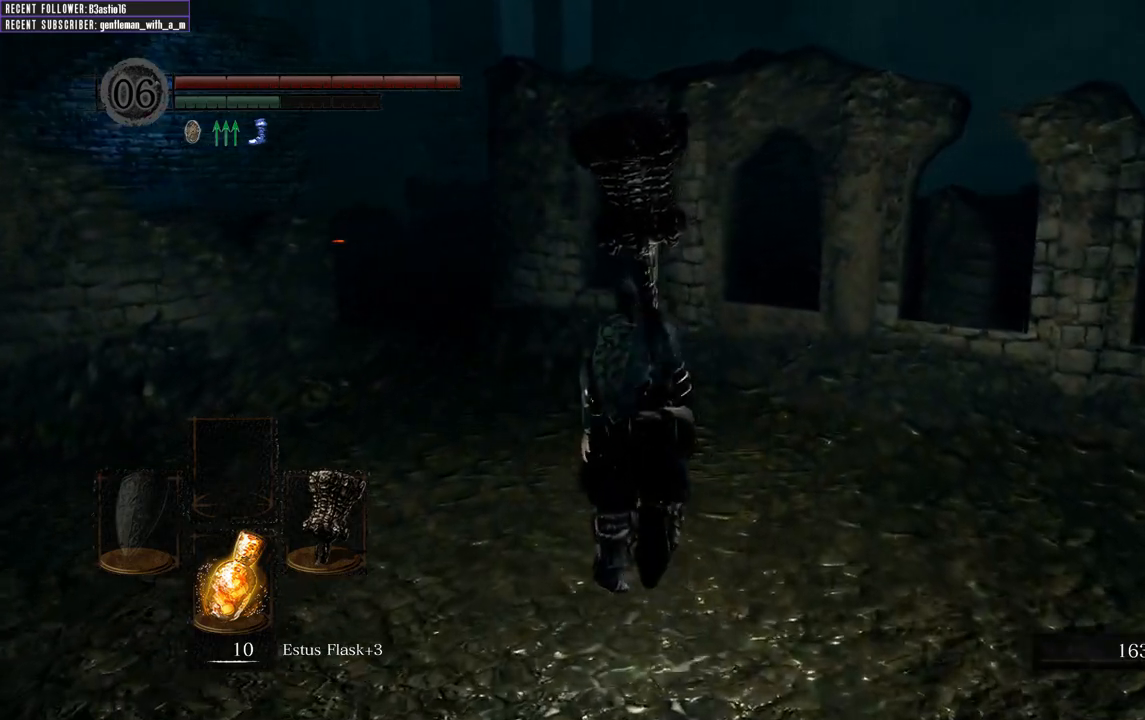
{"buttons": ["B"], "left_stick": "up", "right_stick": "center", "events": []}
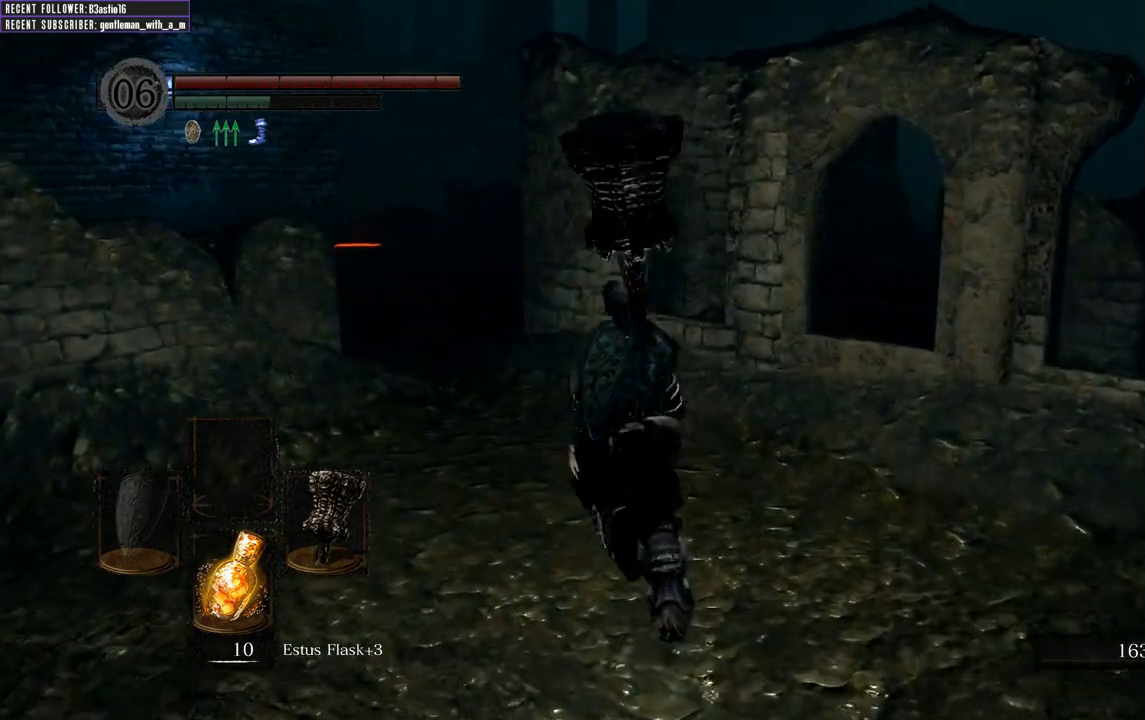
{"buttons": ["B"], "left_stick": "up", "right_stick": "center", "events": []}
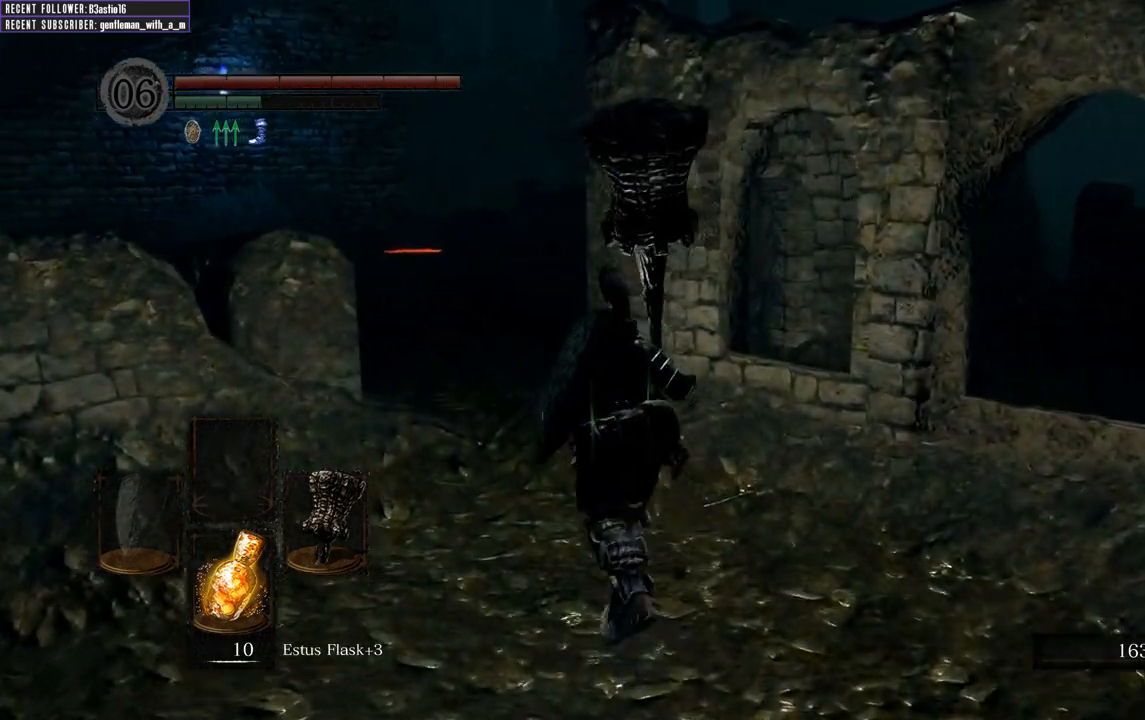
{"buttons": ["B"], "left_stick": "up", "right_stick": "center", "events": []}
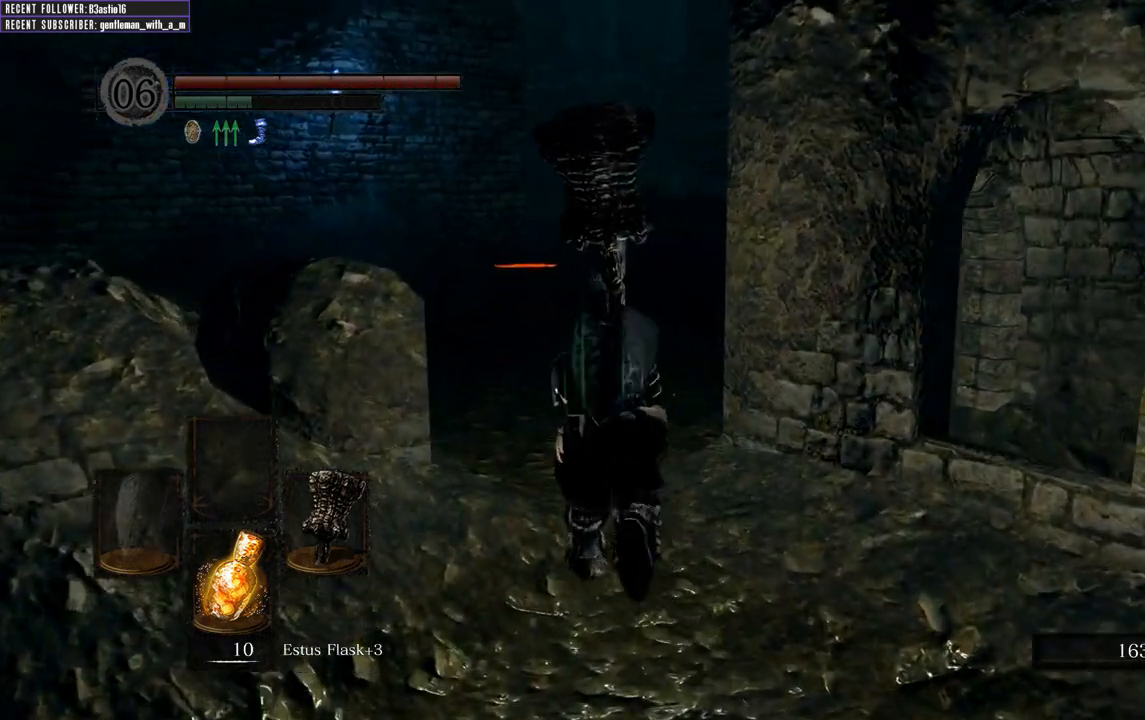
{"buttons": ["B"], "left_stick": "up", "right_stick": "center", "events": []}
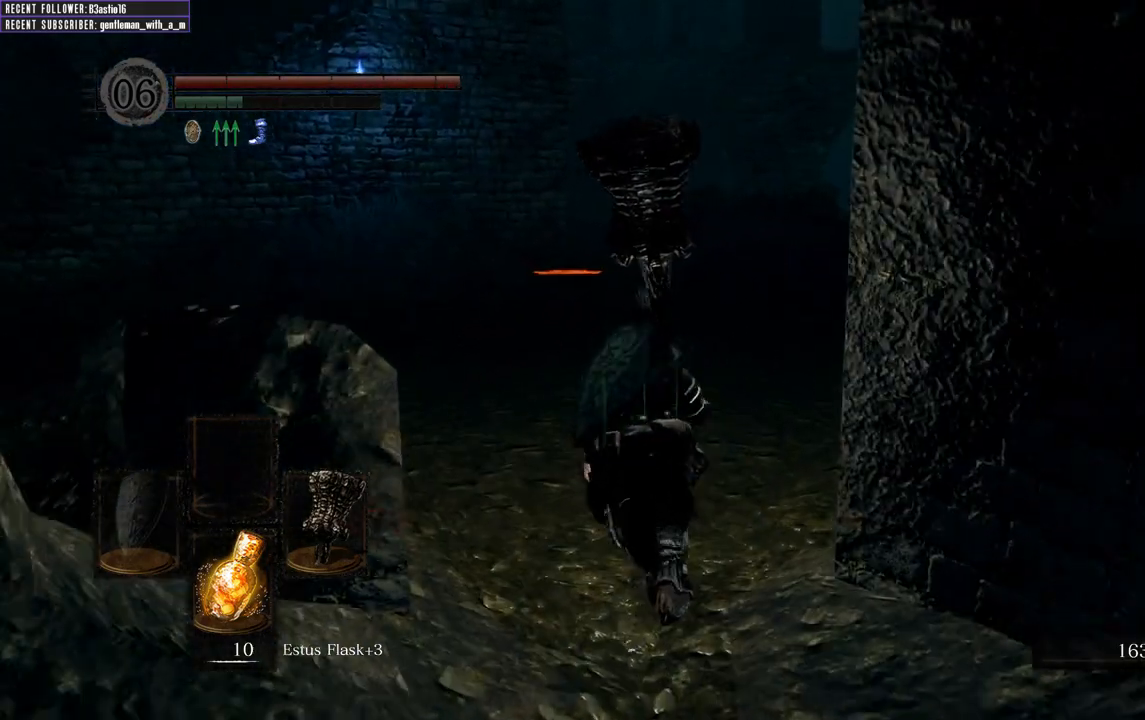
{"buttons": ["B"], "left_stick": "up", "right_stick": "center", "events": []}
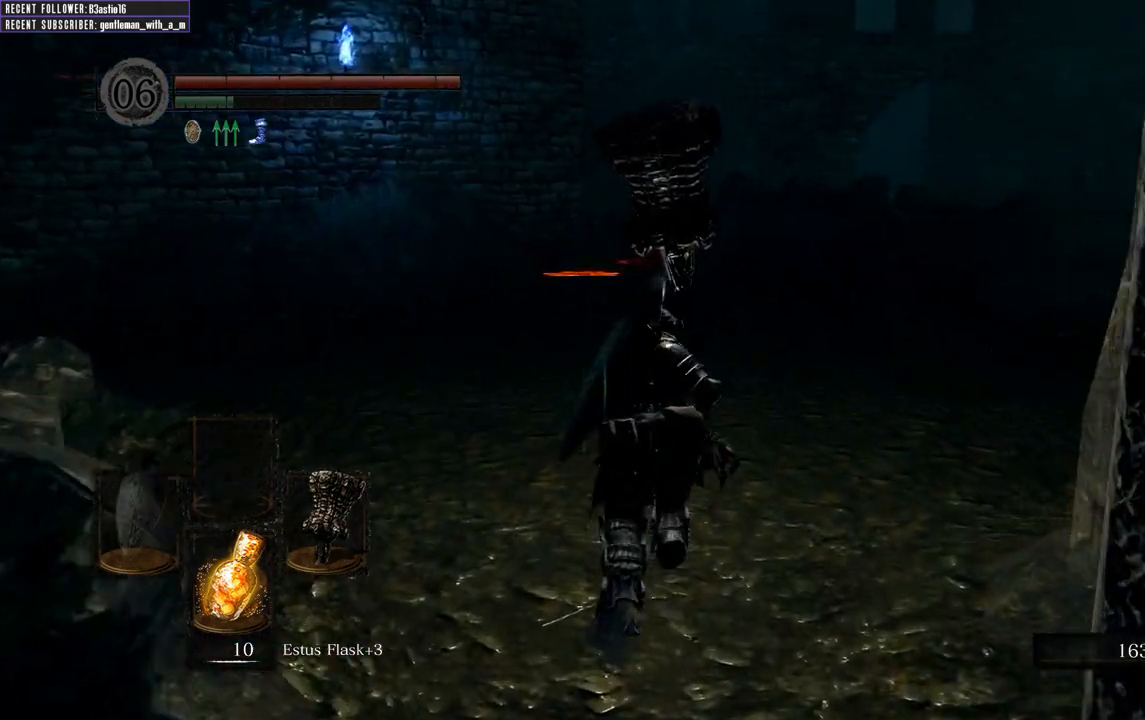
{"buttons": ["B"], "left_stick": "up", "right_stick": "center", "events": []}
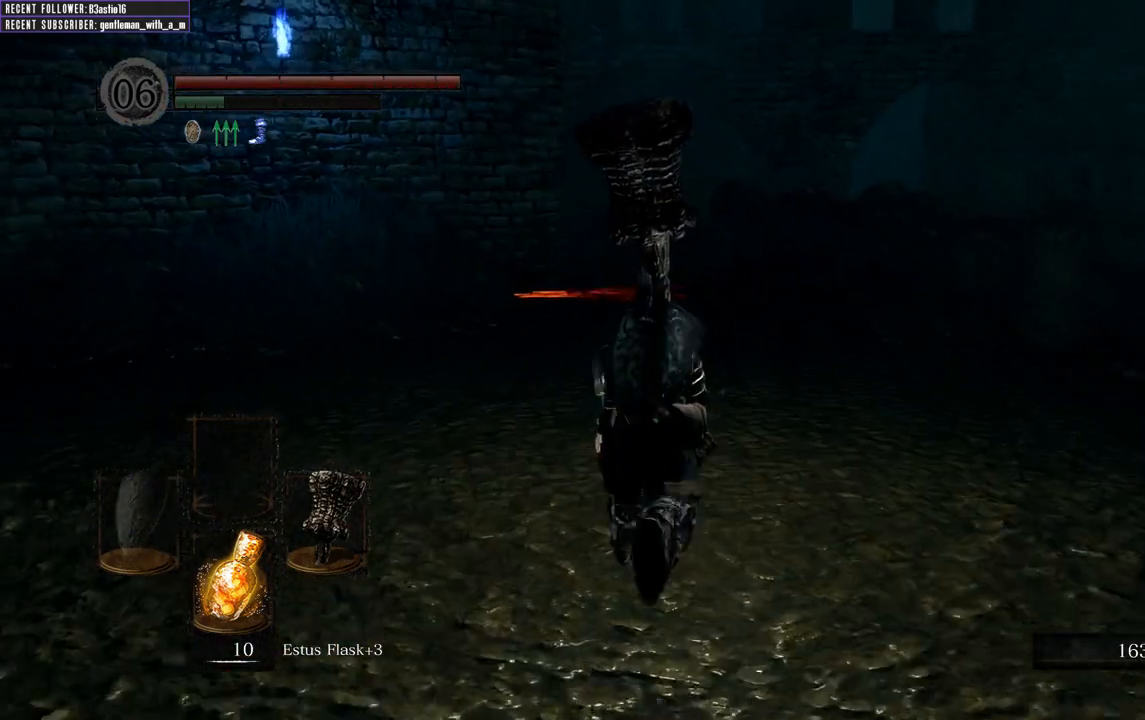
{"buttons": ["A", "B"], "left_stick": "up", "right_stick": "center", "events": [[500, "A", "down"]]}
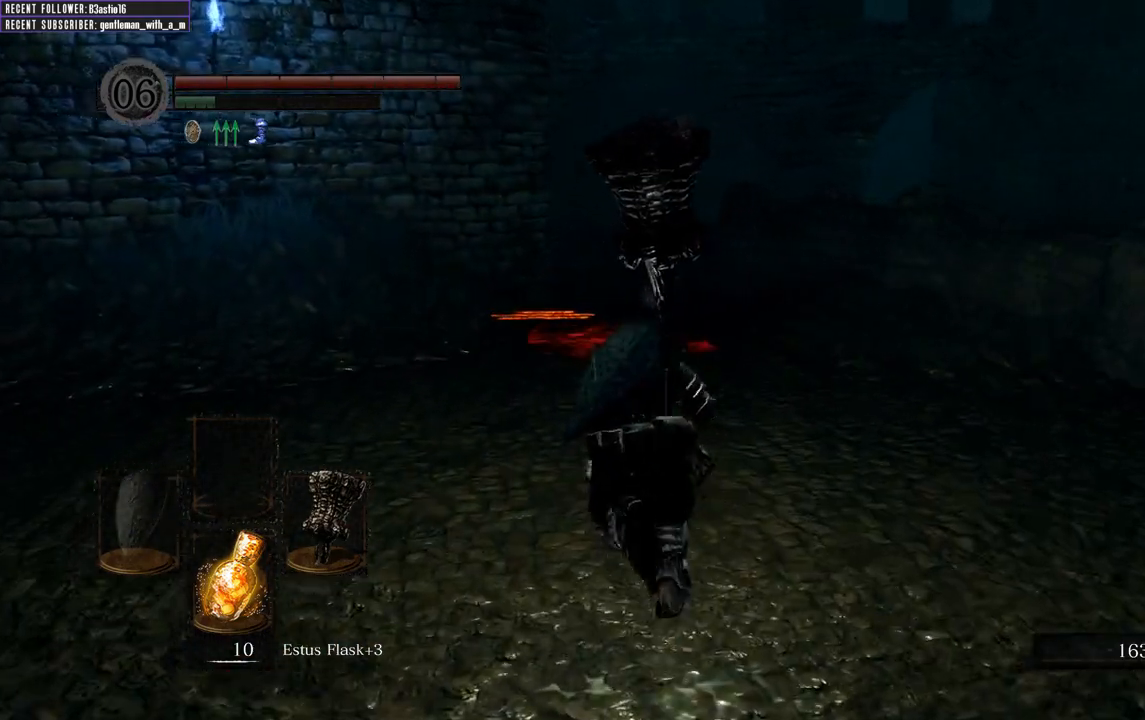
{"buttons": ["A", "B"], "left_stick": "up", "right_stick": "center", "events": [[250, "A", "up"], [417, "A", "down"]]}
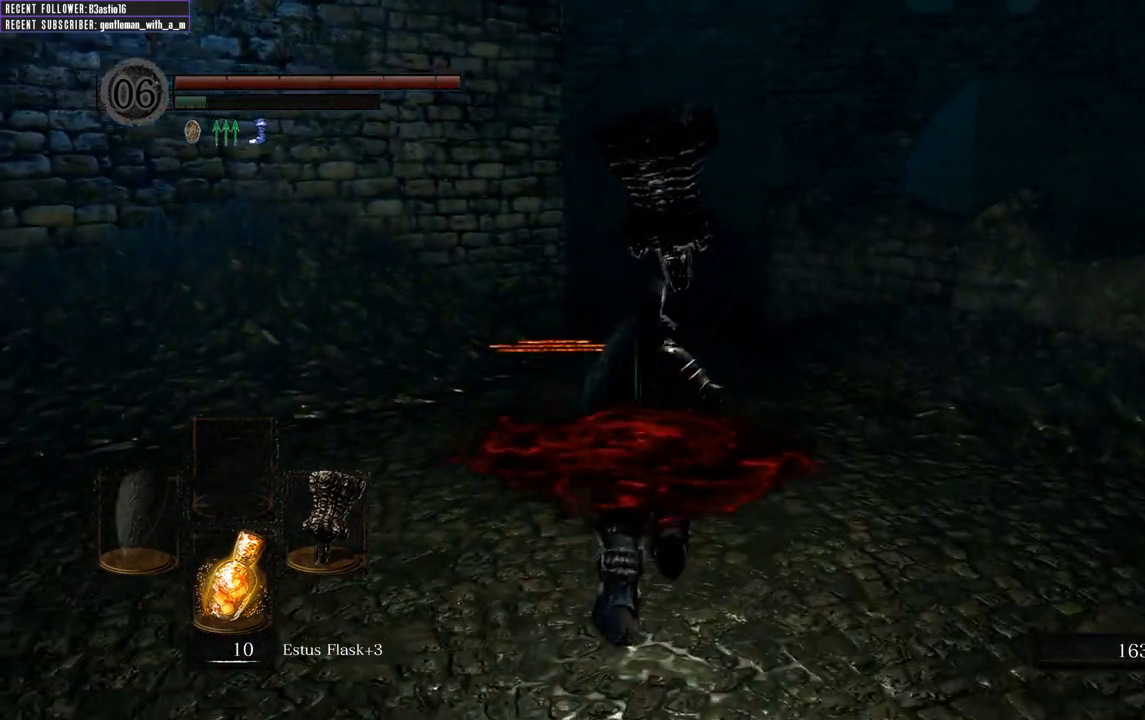
{"buttons": ["B"], "left_stick": "up", "right_stick": "center", "events": [[83, "A", "up"]]}
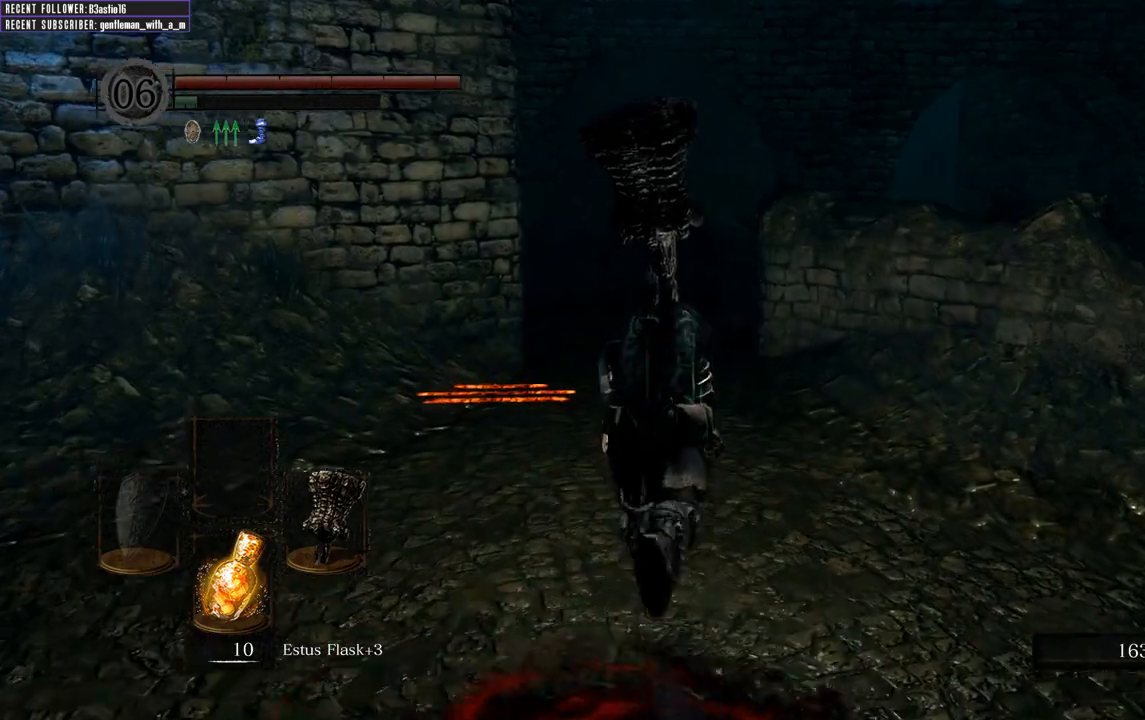
{"buttons": ["B"], "left_stick": "up", "right_stick": "center", "events": []}
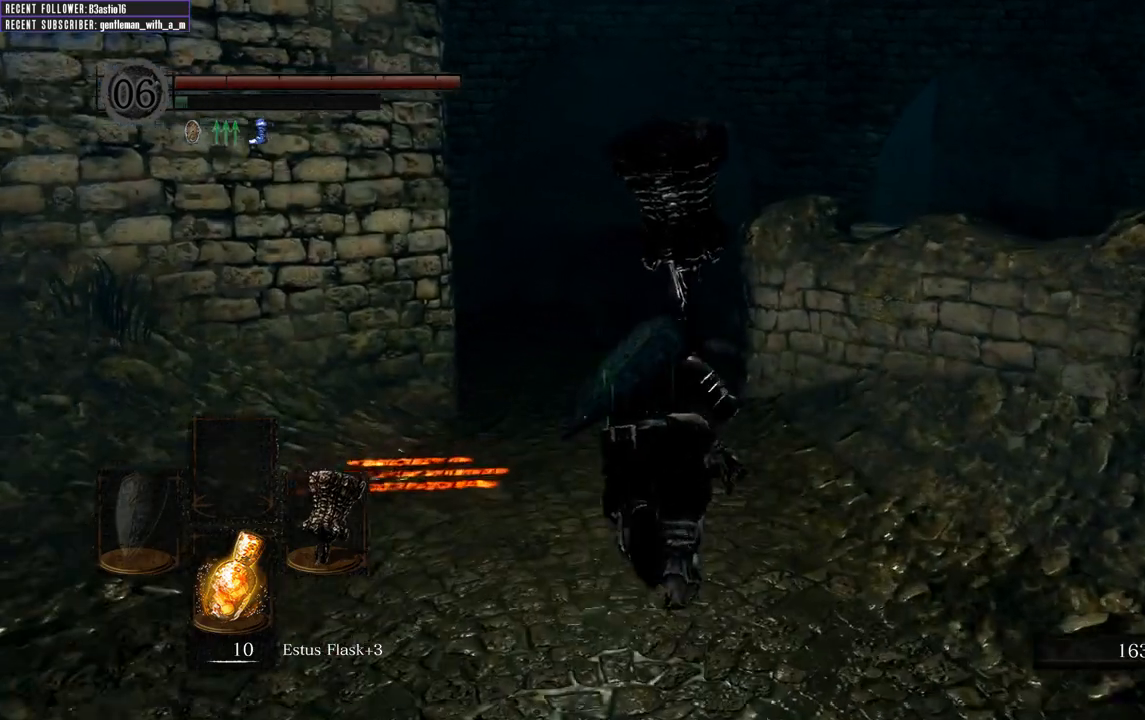
{"buttons": ["B"], "left_stick": "up", "right_stick": "center", "events": []}
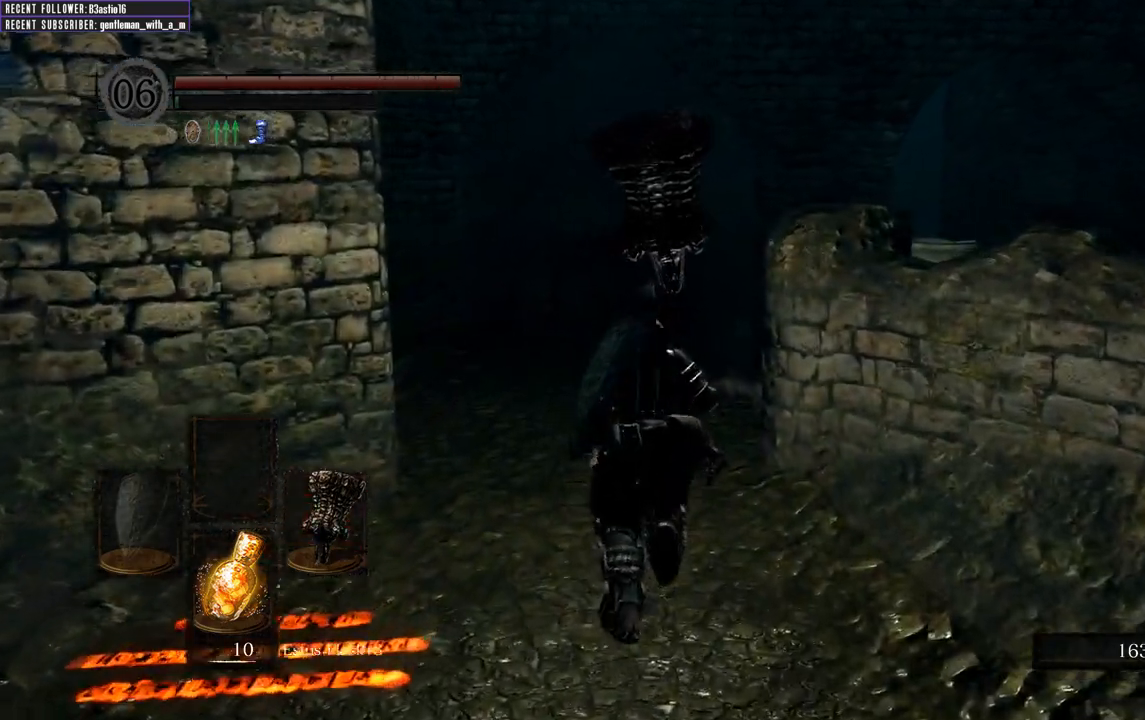
{"buttons": ["B"], "left_stick": "up", "right_stick": "center", "events": []}
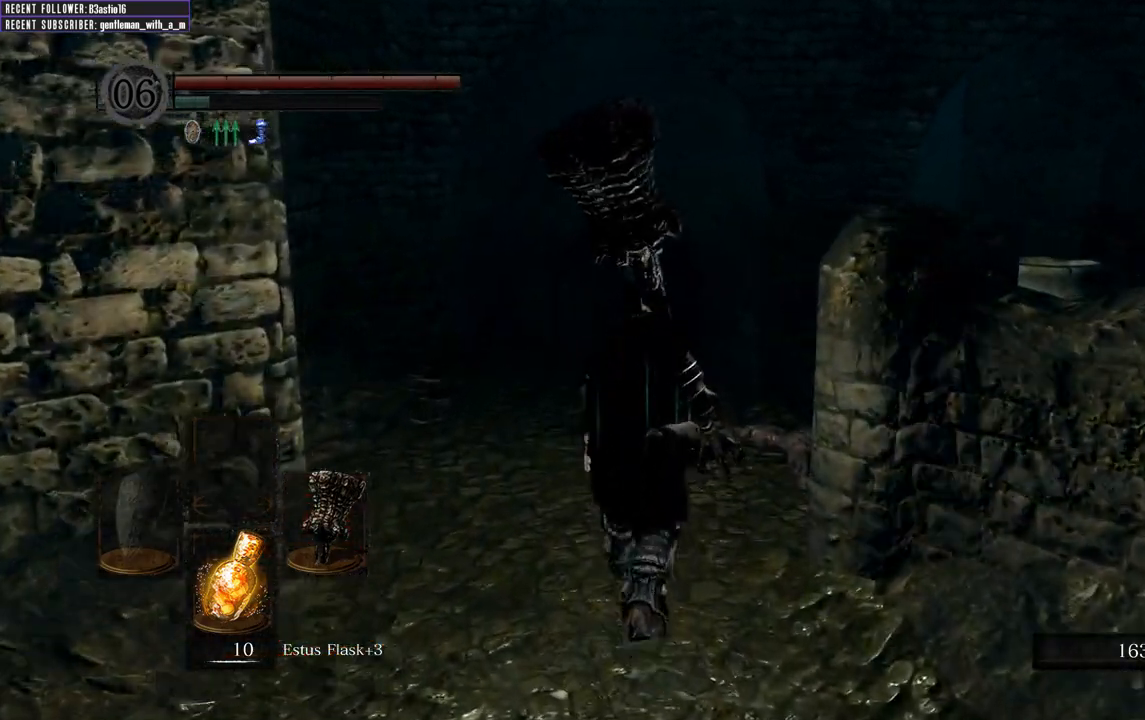
{"buttons": [], "left_stick": "up", "right_stick": "up", "events": [[67, "B", "up"], [300, "right_stick", "up"]]}
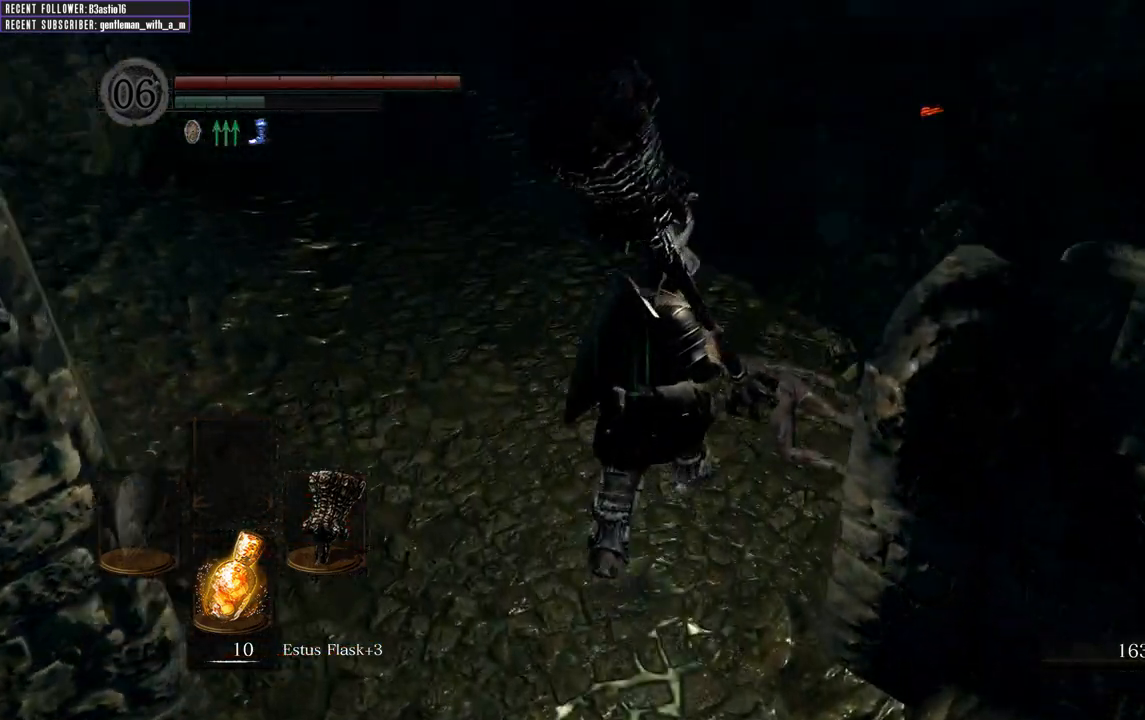
{"buttons": [], "left_stick": "up", "right_stick": "up", "events": []}
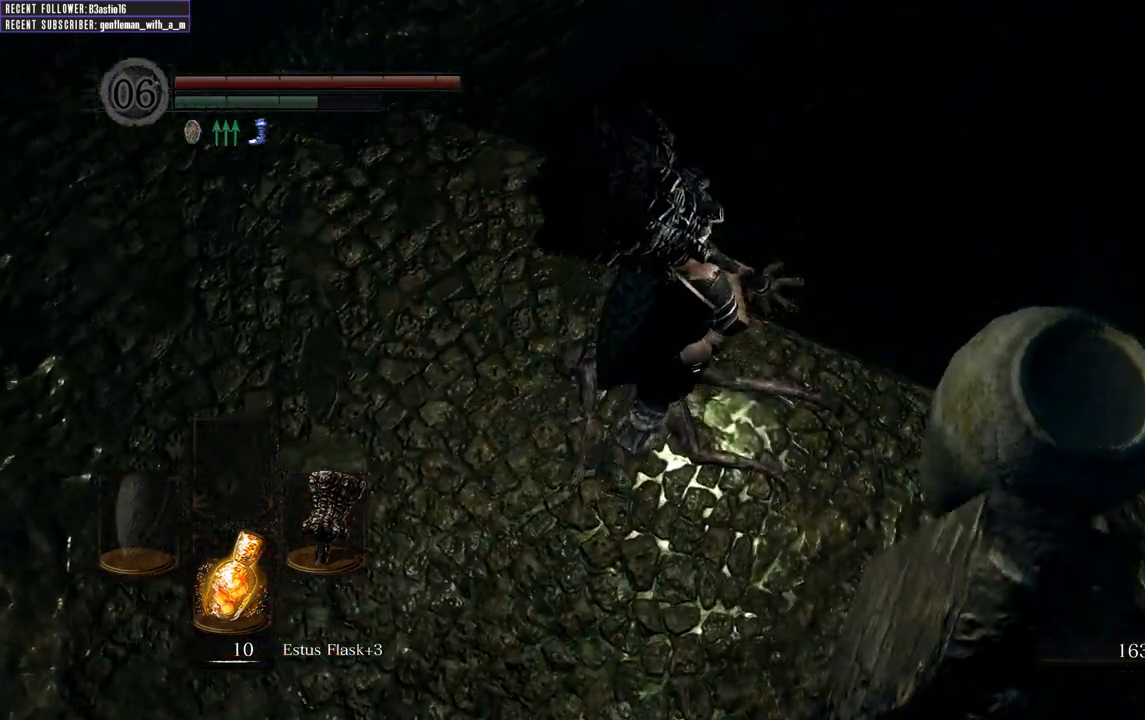
{"buttons": [], "left_stick": "up-right", "right_stick": "up", "events": [[50, "left_stick", "up-right"]]}
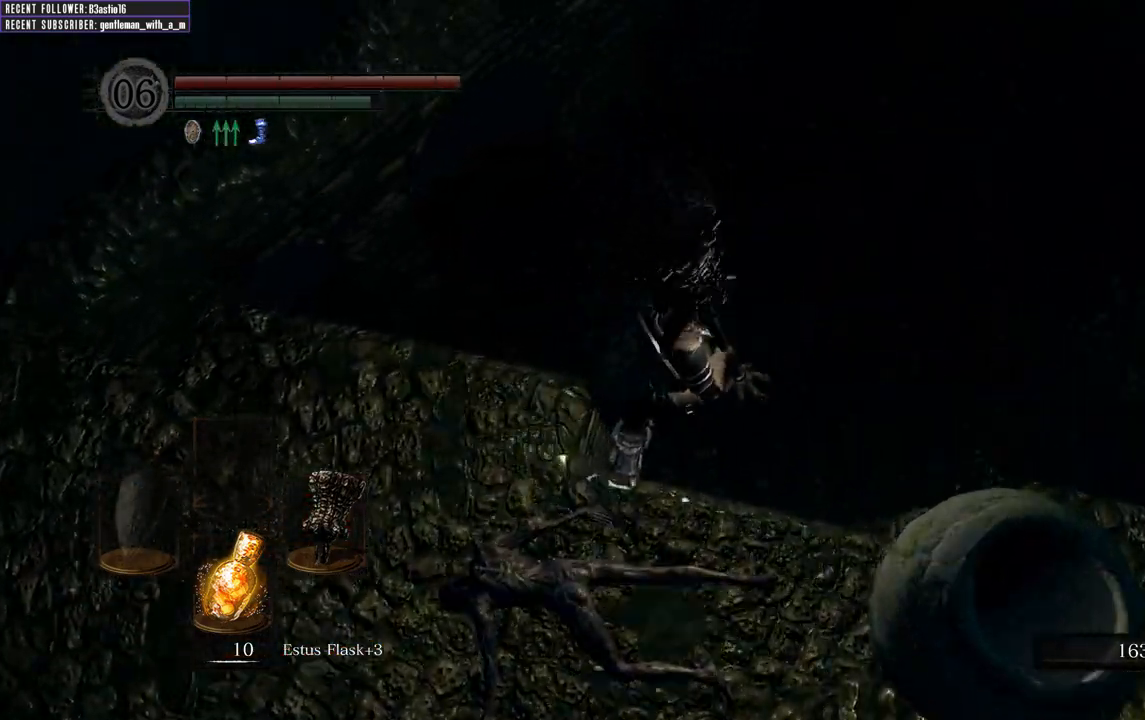
{"buttons": [], "left_stick": "up-right", "right_stick": "center", "events": [[17, "right_stick", "center"], [367, "B", "down"], [467, "B", "up"]]}
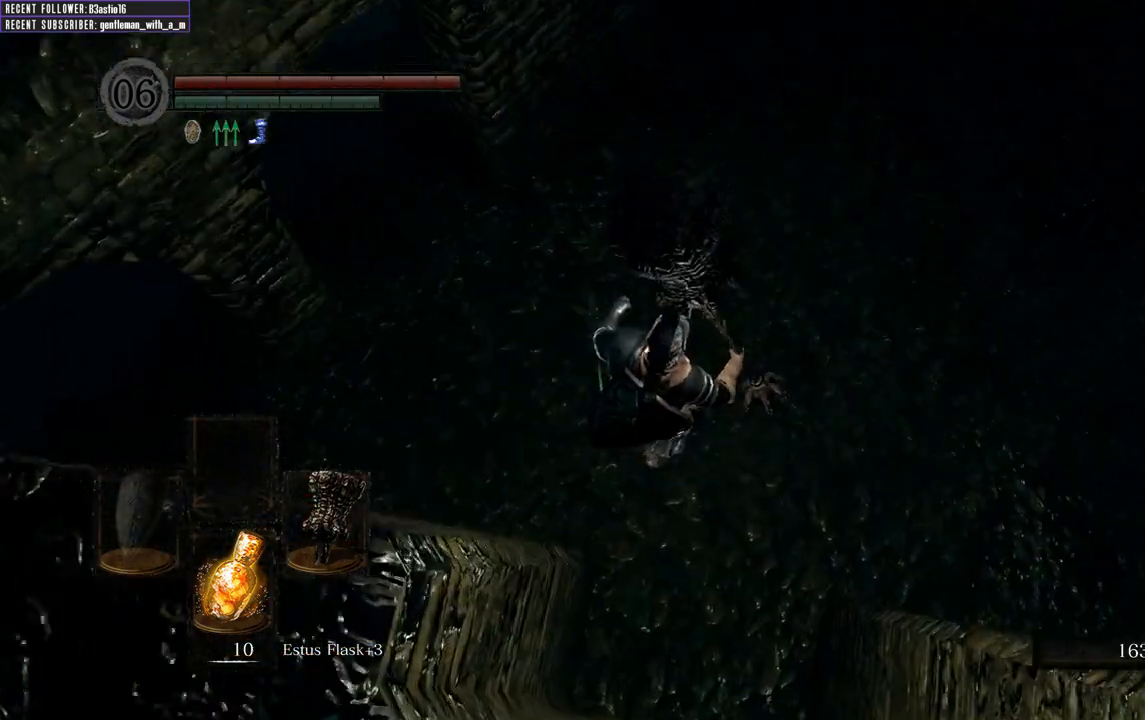
{"buttons": [], "left_stick": "up-right", "right_stick": "center", "events": [[67, "B", "down"], [167, "B", "up"], [233, "B", "down"], [350, "B", "up"], [417, "B", "down"], [500, "B", "up"]]}
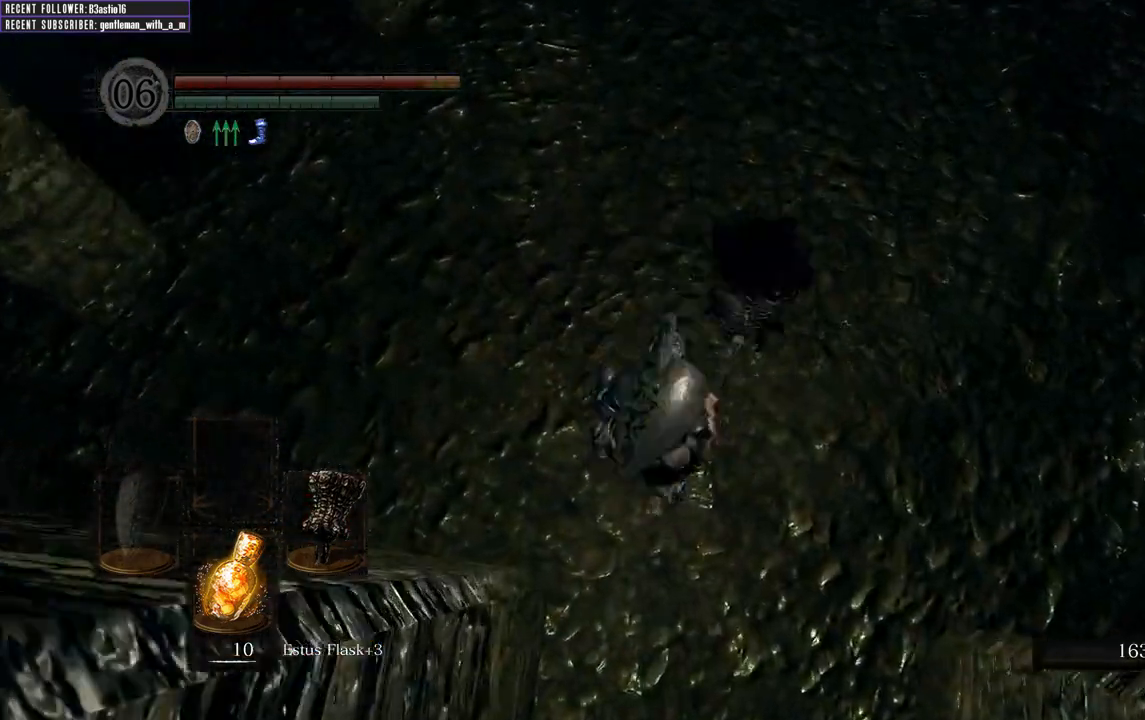
{"buttons": [], "left_stick": "center", "right_stick": "down", "events": [[167, "right_stick", "down"], [400, "left_stick", "center"]]}
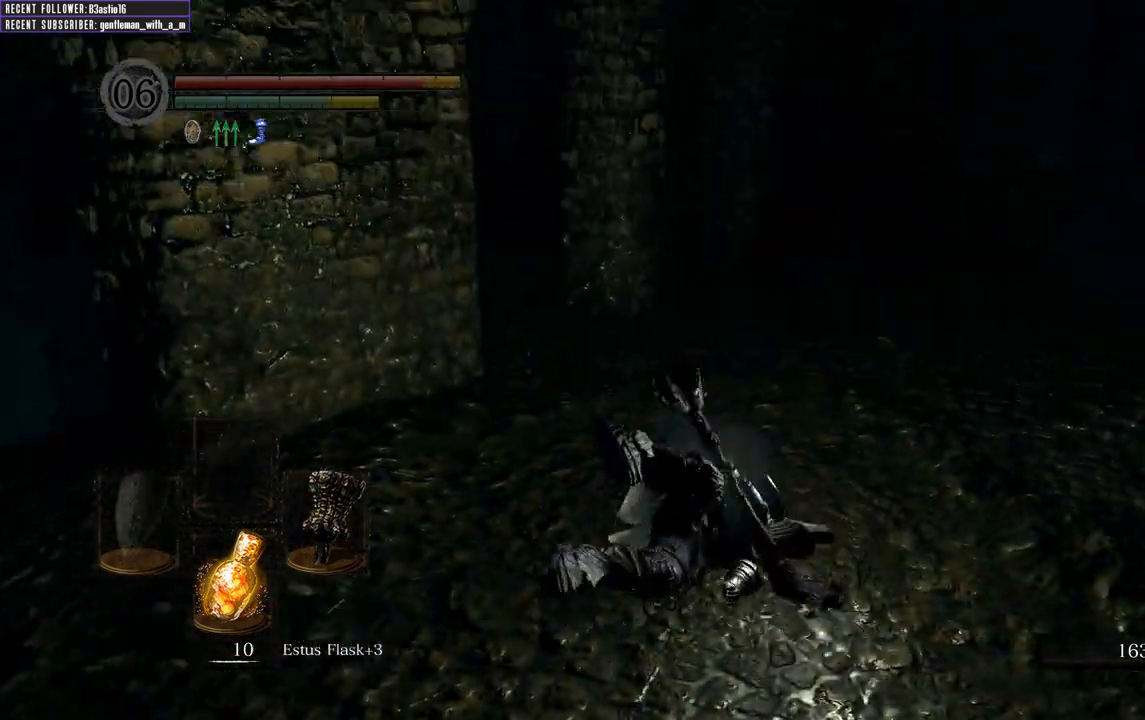
{"buttons": [], "left_stick": "center", "right_stick": "center", "events": [[267, "right_stick", "center"]]}
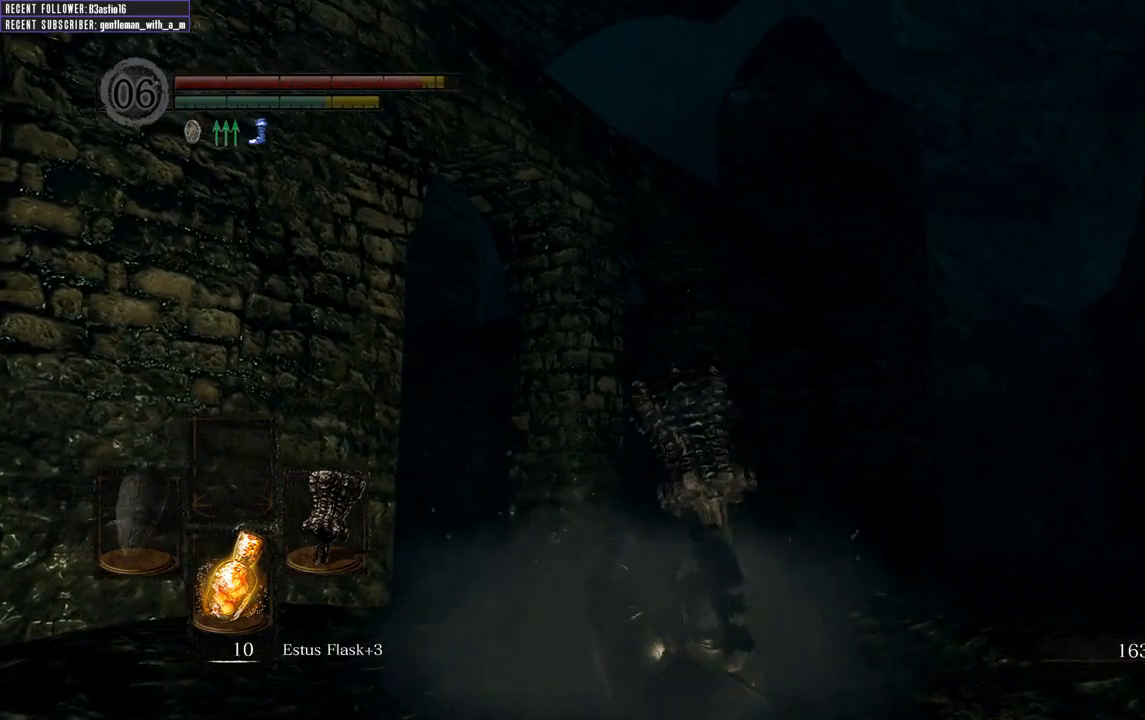
{"buttons": [], "left_stick": "center", "right_stick": "left", "events": [[33, "right_stick", "up-left"], [67, "DPAD_DOWN", "down"], [183, "DPAD_DOWN", "up"], [267, "right_stick", "center"], [383, "DPAD_DOWN", "down"], [383, "right_stick", "left"], [483, "DPAD_DOWN", "up"]]}
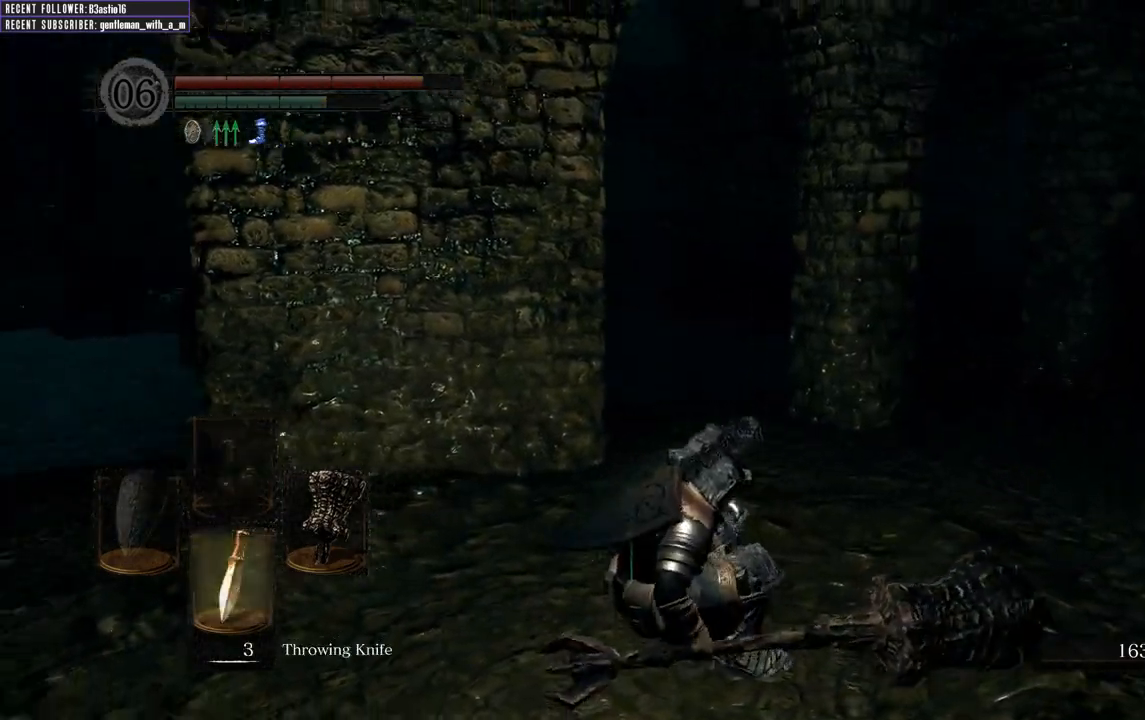
{"buttons": [], "left_stick": "center", "right_stick": "center", "events": [[267, "right_stick", "center"], [350, "DPAD_DOWN", "down"], [433, "DPAD_DOWN", "up"]]}
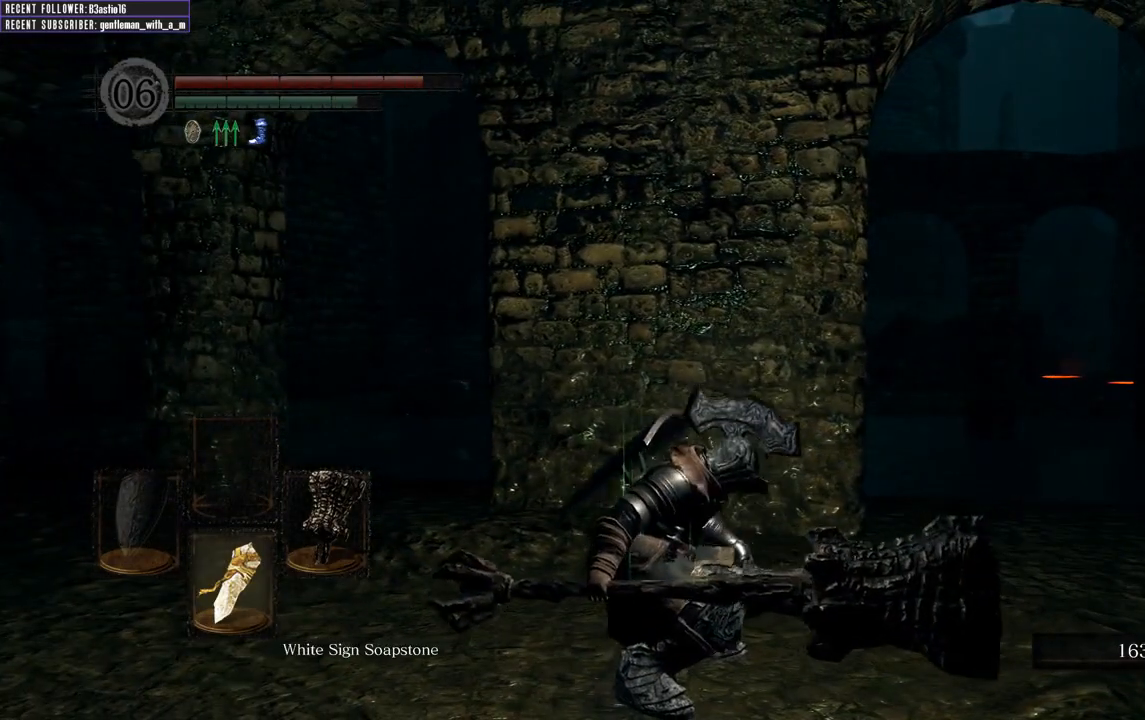
{"buttons": [], "left_stick": "center", "right_stick": "center", "events": [[183, "X", "down"], [317, "X", "up"]]}